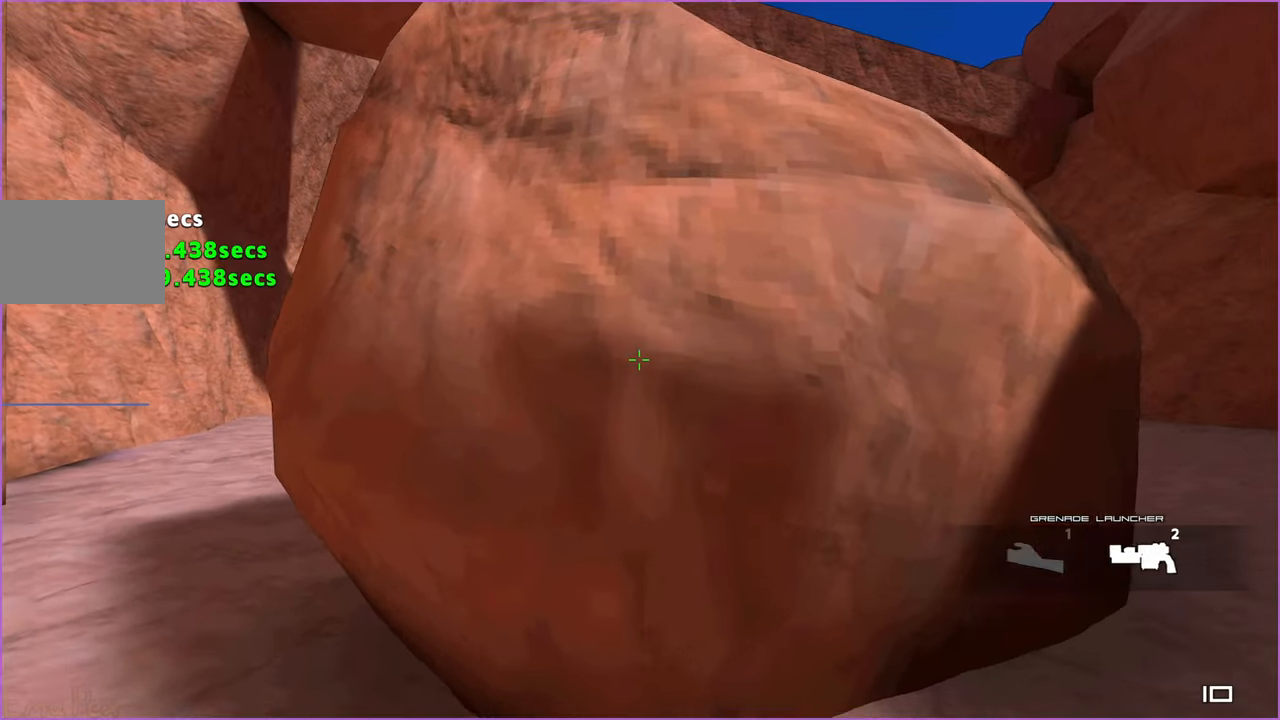
Gameplay with keyboard and mouse; each line is a JSON object with the keys and mouse buttons held at the frame after it. "events" lists presses ("down") and releases ("up") of "1", "2", "4", "5", "a", "alt", "b", "c", "ctrl", "d", "down", "e", "escape", "f", "g", "left", "q", "r", "right", "s", "shift", "space", "t", "tab", "up", "v", "w", "x", "z", "mouse_left", "mouse_right" and "mouse_mb4" between this image and that frame as [ms after this image, input, new state], when the widget could be followed in between. "mouse_left", "mouse_right", "mouse_mb4" = the "left", "right", "mb4" buttons of the "mouse" list. No other keys are recorded. Mouse movement is not recorded. Not read: 3.
{"keys": ["a", "w"], "mouse": [], "events": []}
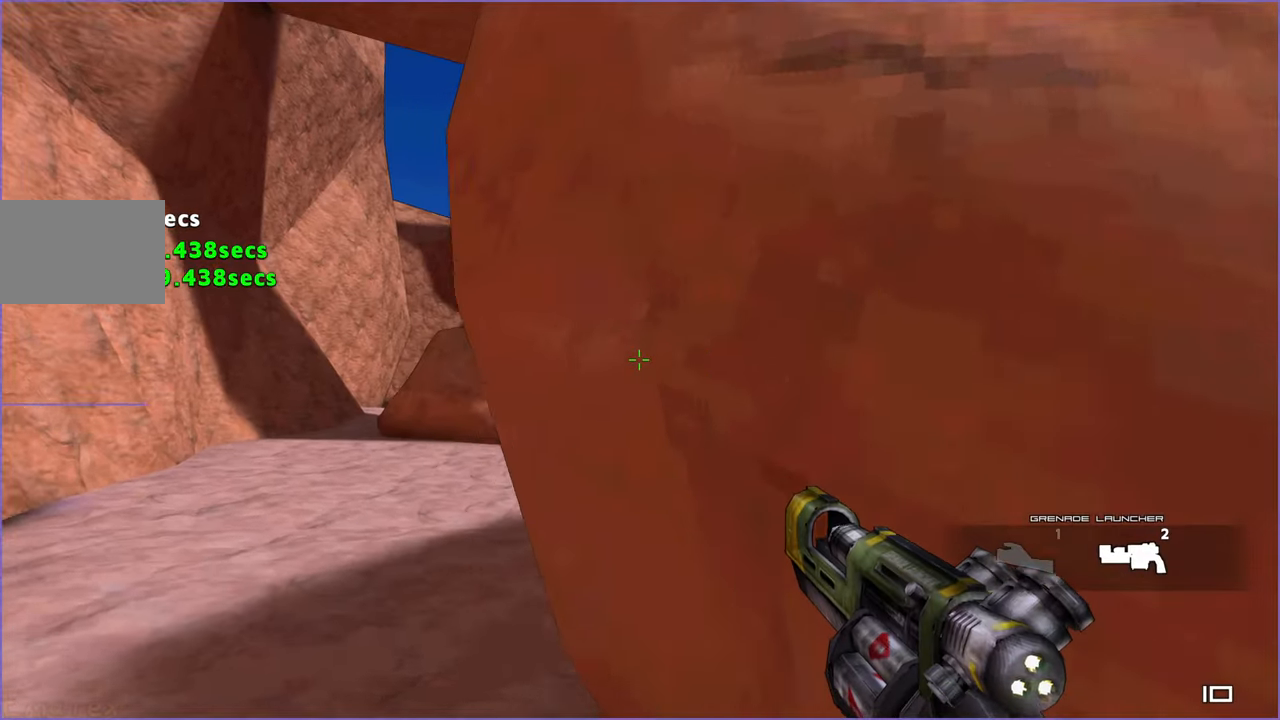
{"keys": ["a", "w"], "mouse": [], "events": []}
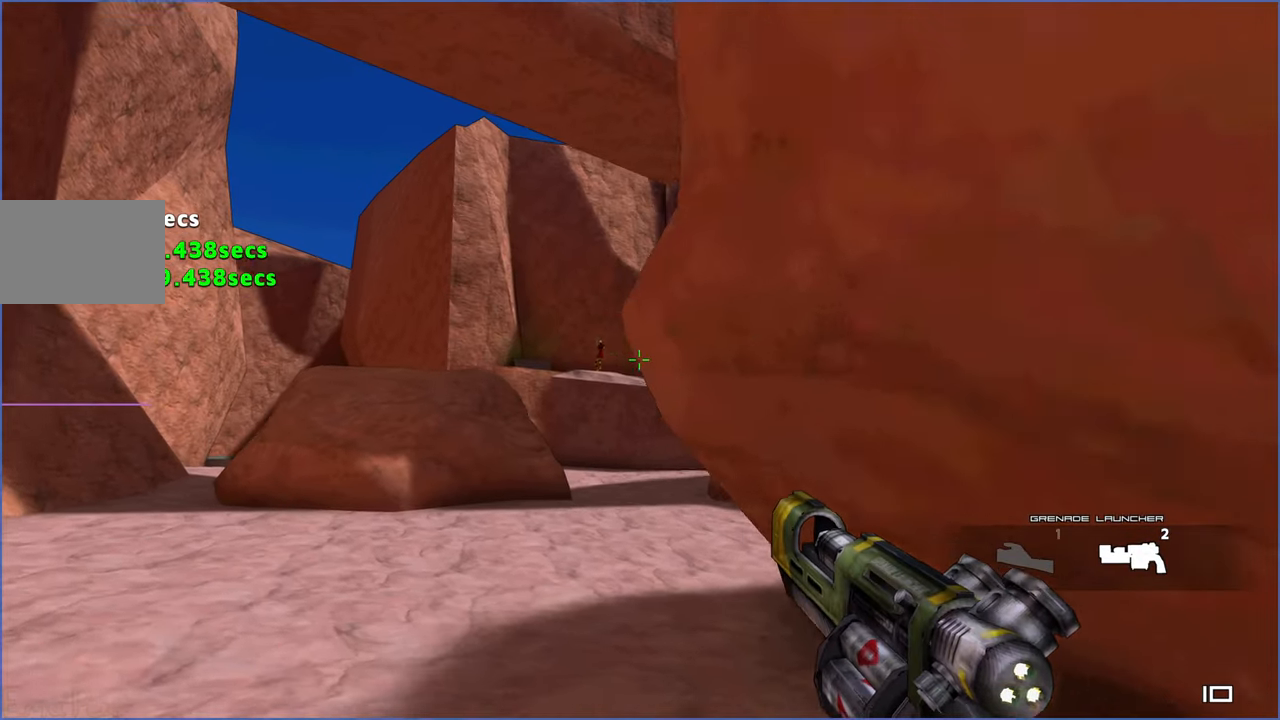
{"keys": ["w"], "mouse": ["left"], "events": [[120, "a", "up"], [460, "mouse_left", "down"]]}
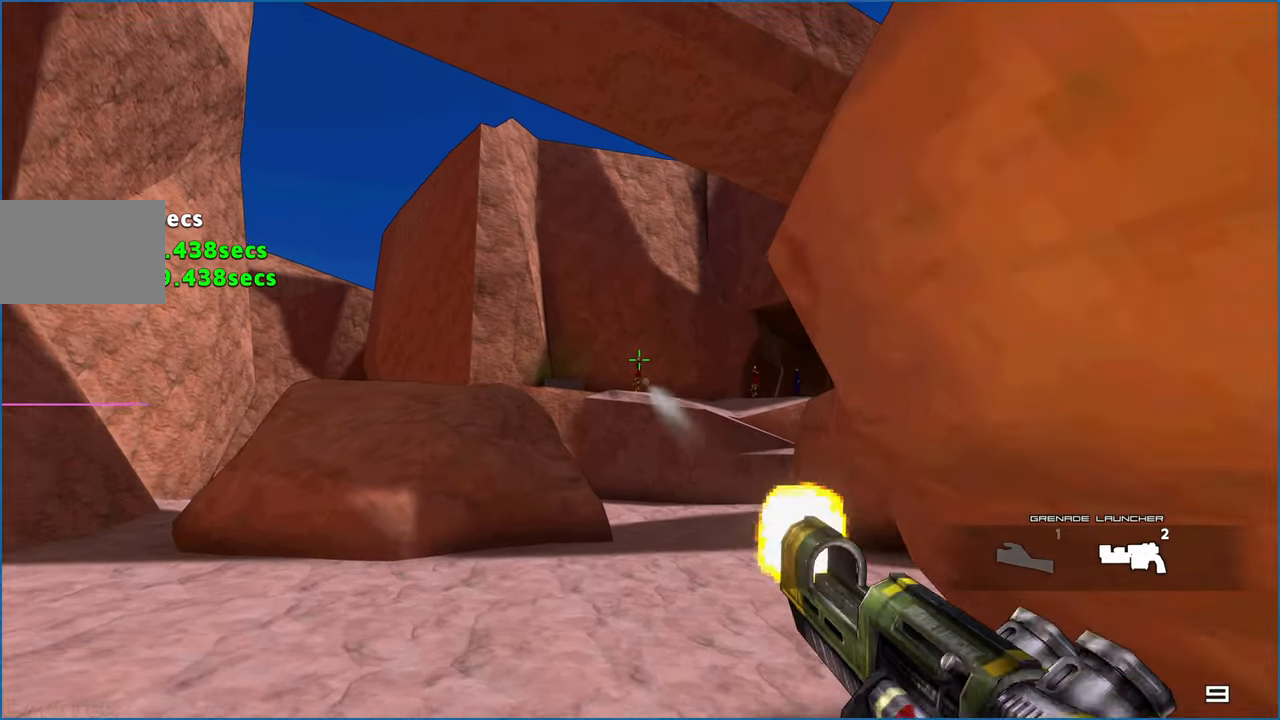
{"keys": ["w"], "mouse": [], "events": [[40, "mouse_left", "up"]]}
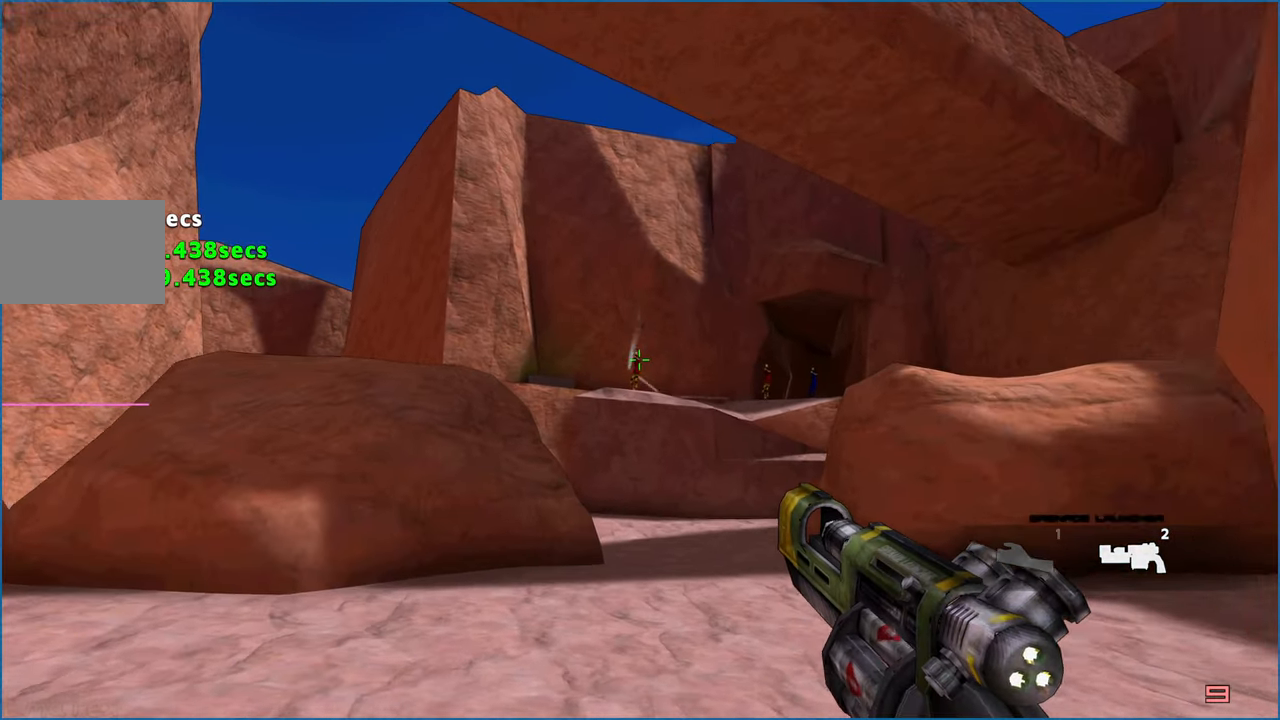
{"keys": ["d", "w"], "mouse": [], "events": [[40, "mouse_left", "down"], [160, "mouse_left", "up"], [220, "d", "down"]]}
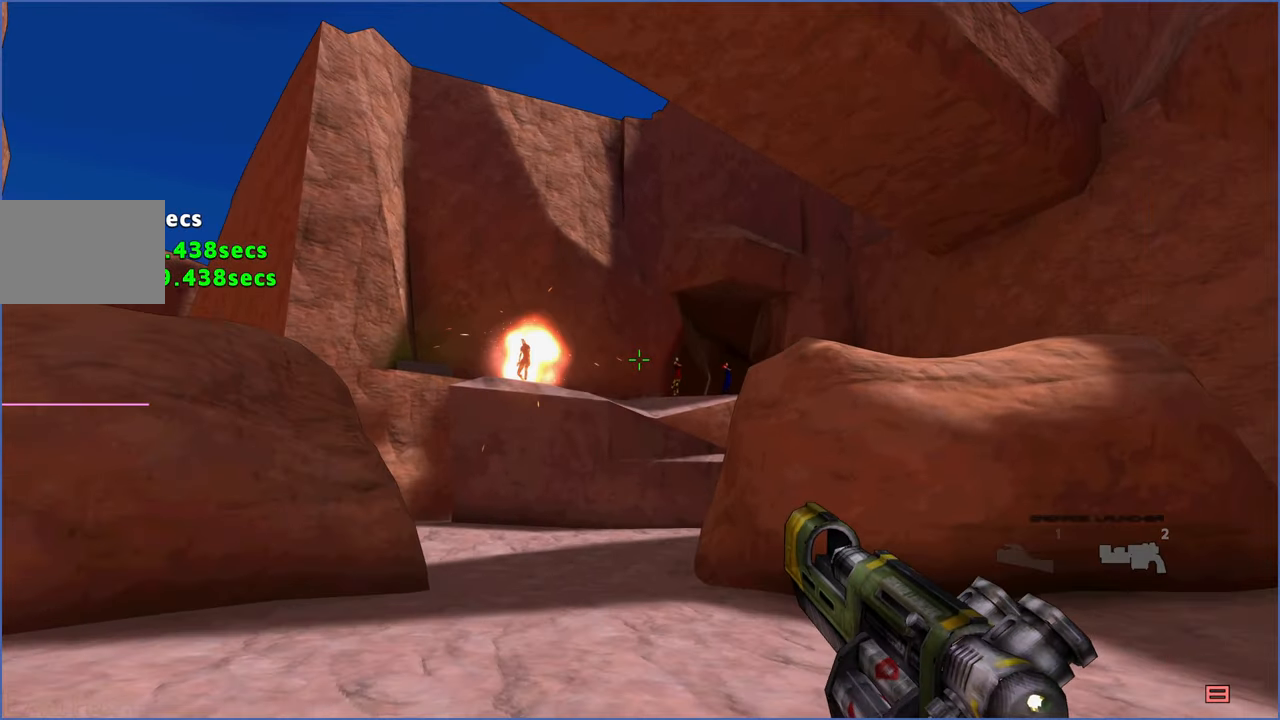
{"keys": ["w"], "mouse": [], "events": [[180, "d", "up"], [300, "mouse_left", "down"], [380, "mouse_left", "up"]]}
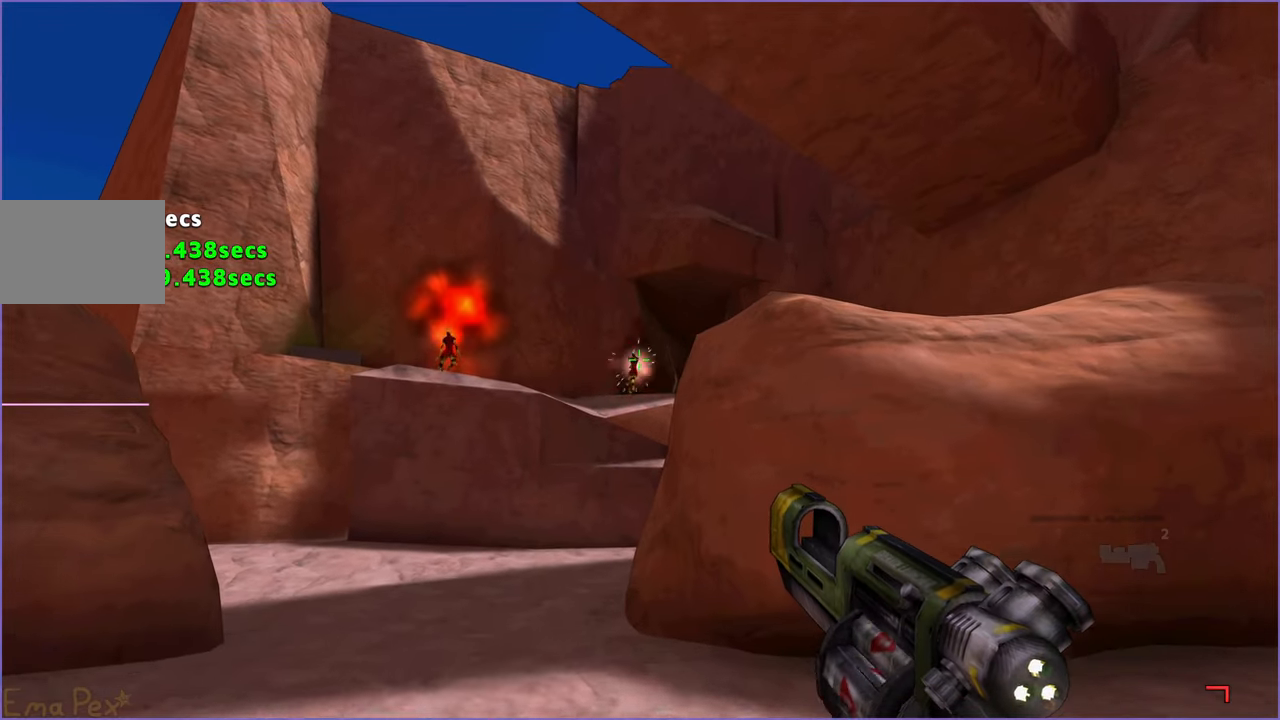
{"keys": ["a", "w"], "mouse": [], "events": [[420, "a", "down"]]}
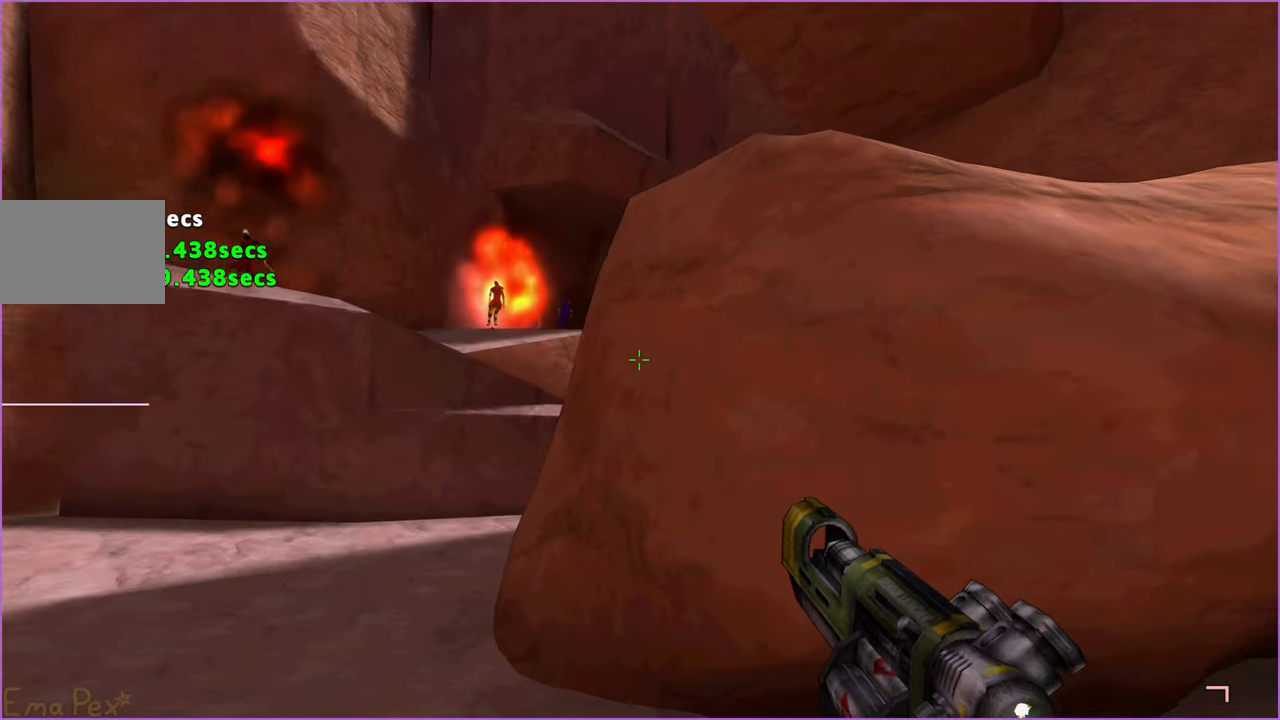
{"keys": ["a", "w"], "mouse": [], "events": []}
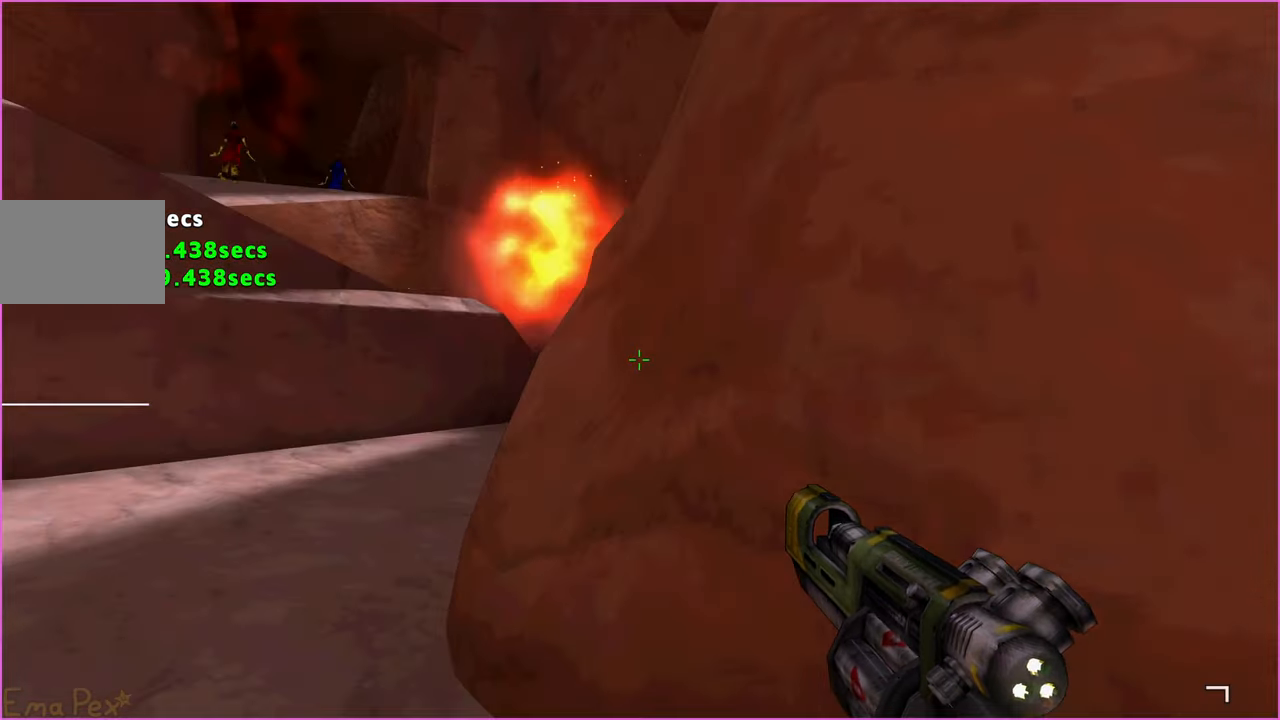
{"keys": ["w"], "mouse": [], "events": [[400, "a", "up"]]}
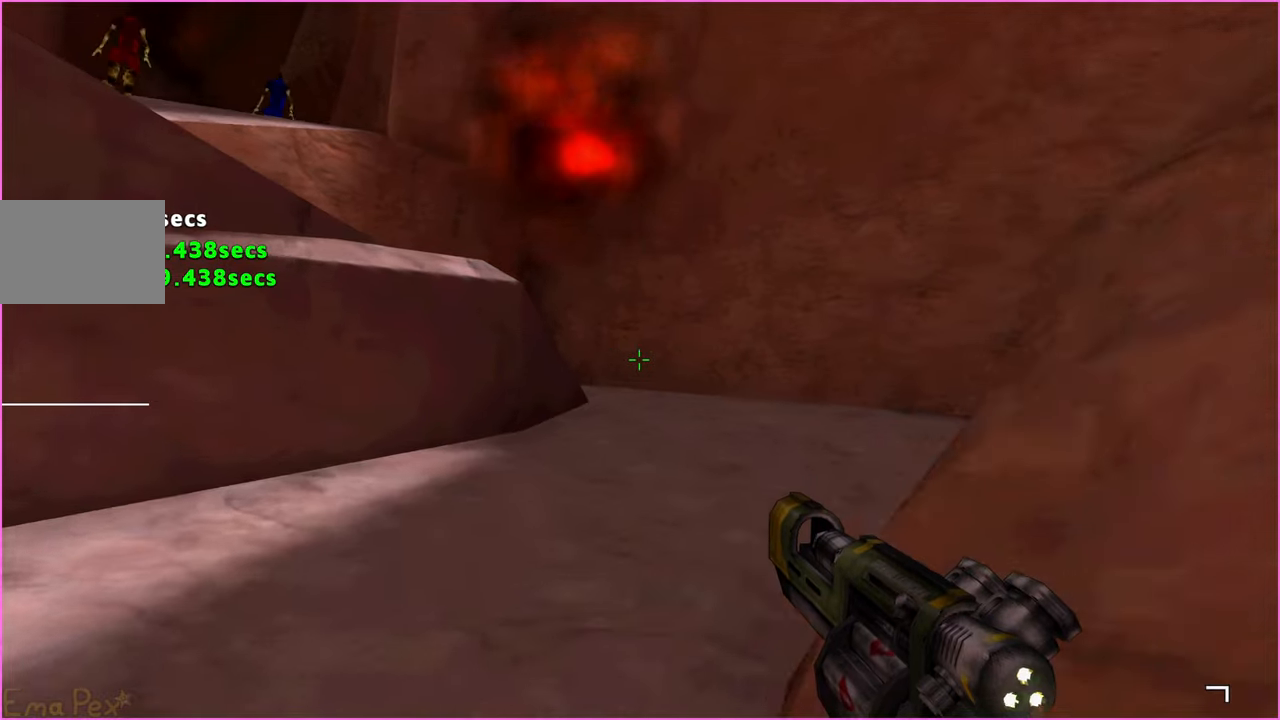
{"keys": ["d", "w"], "mouse": [], "events": [[340, "d", "down"]]}
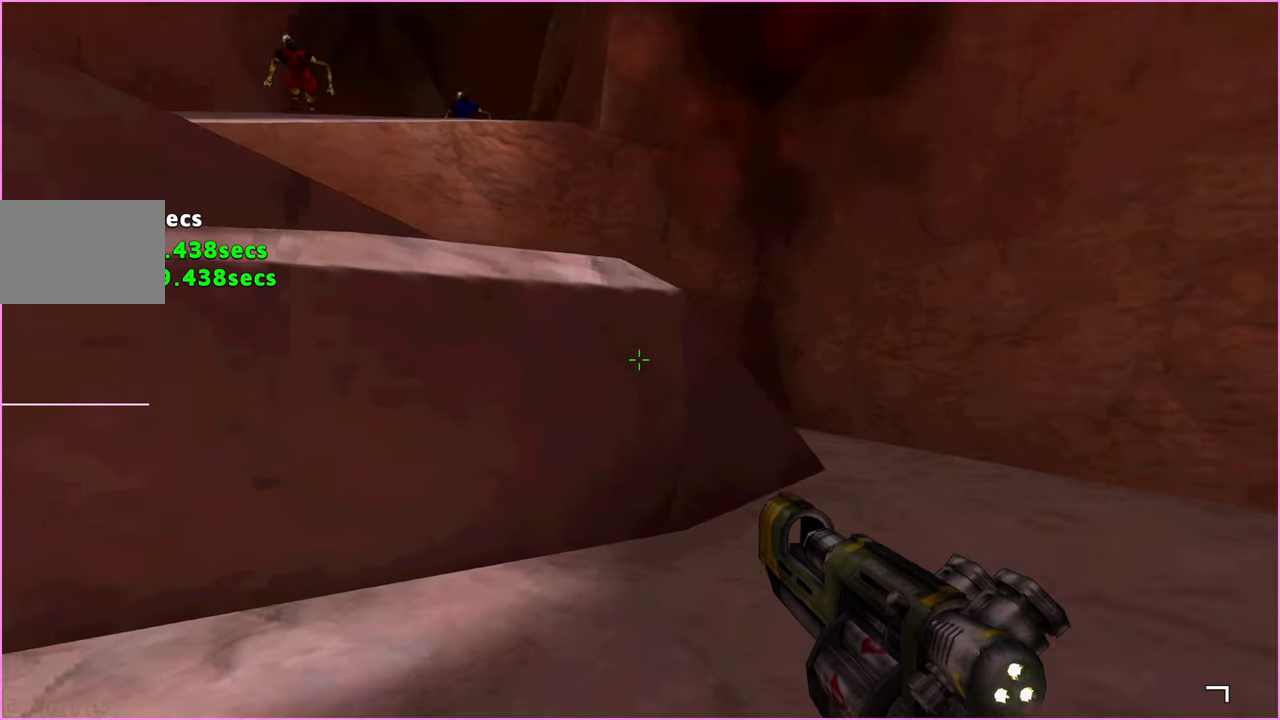
{"keys": ["d", "w"], "mouse": [], "events": []}
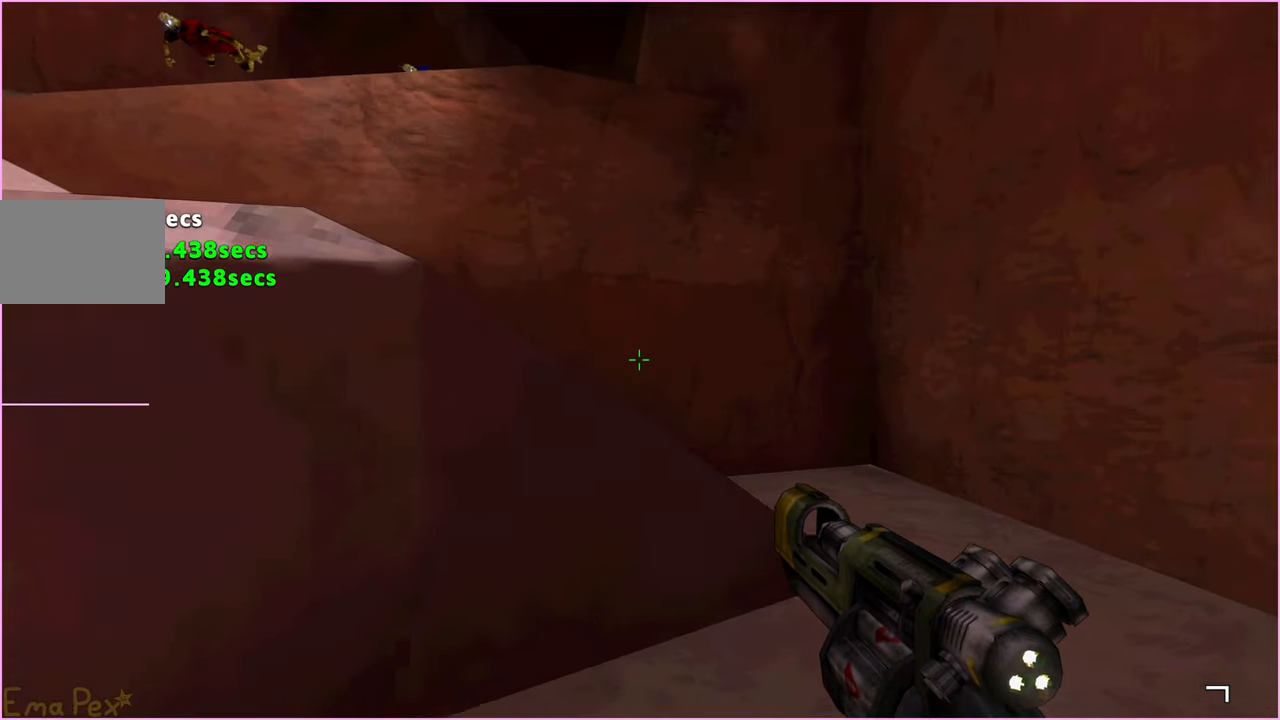
{"keys": ["d", "w"], "mouse": [], "events": []}
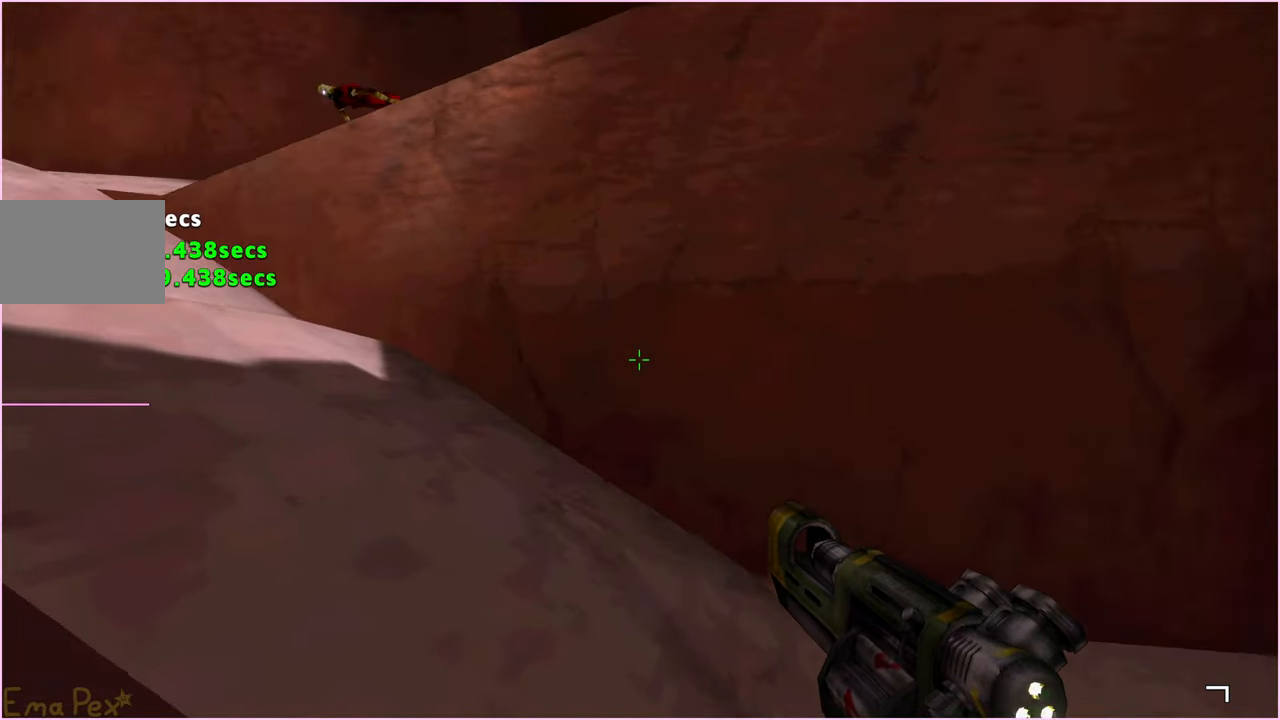
{"keys": ["a", "w"], "mouse": [], "events": [[220, "d", "up"], [260, "a", "down"]]}
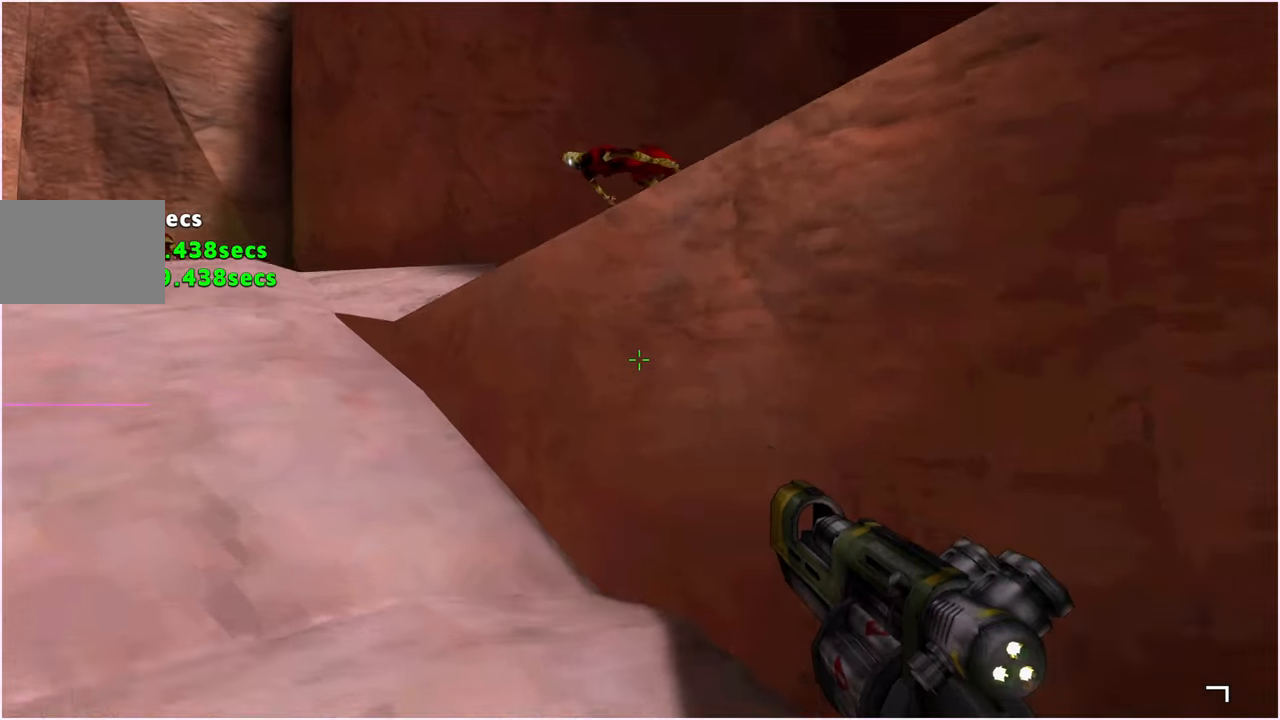
{"keys": ["a", "w"], "mouse": [], "events": []}
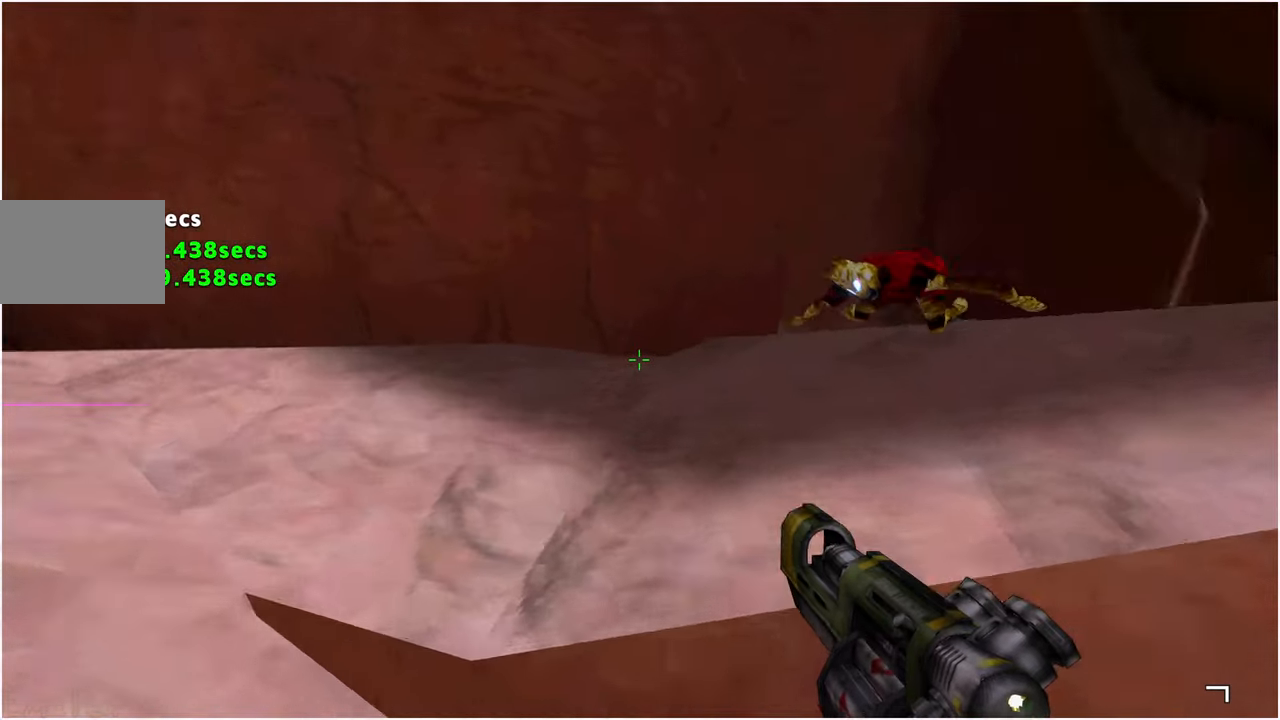
{"keys": ["w"], "mouse": [], "events": [[440, "a", "up"]]}
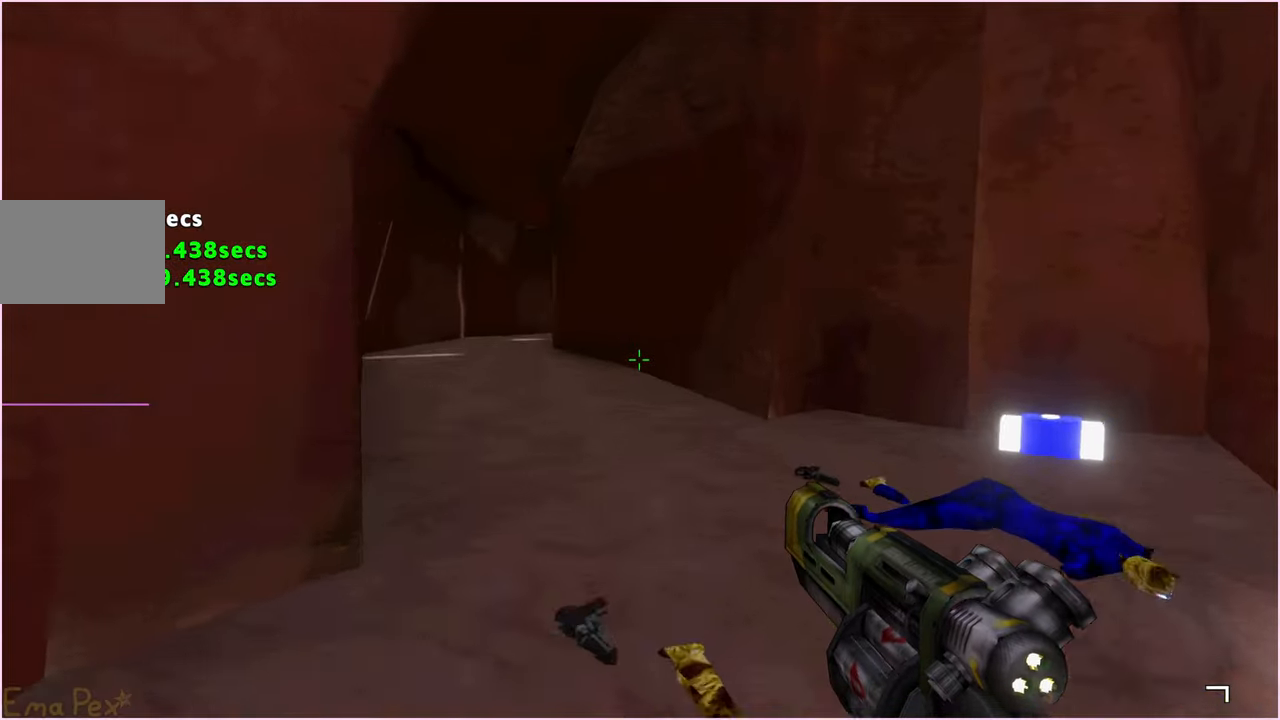
{"keys": ["d", "w"], "mouse": [], "events": [[200, "e", "down"], [300, "e", "up"], [360, "d", "down"]]}
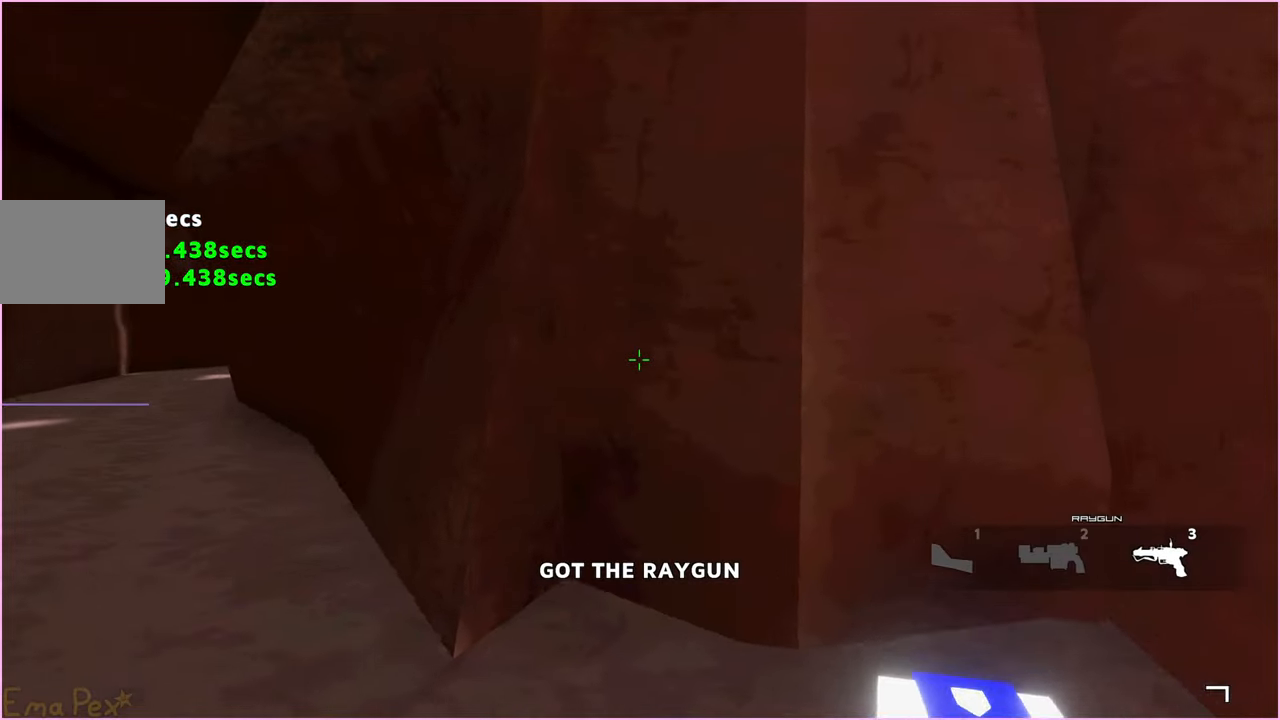
{"keys": ["a", "w"], "mouse": [], "events": [[340, "a", "down"], [340, "d", "up"]]}
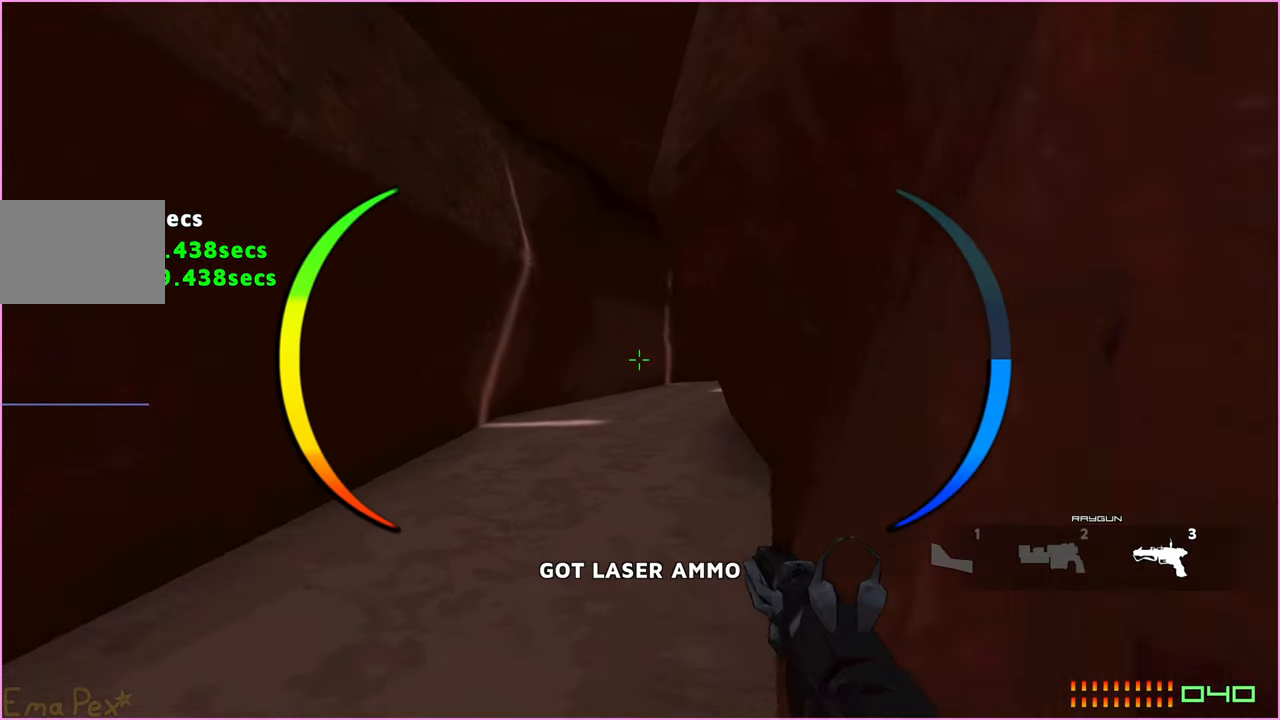
{"keys": ["w"], "mouse": ["right"], "events": [[140, "a", "up"], [320, "mouse_right", "down"]]}
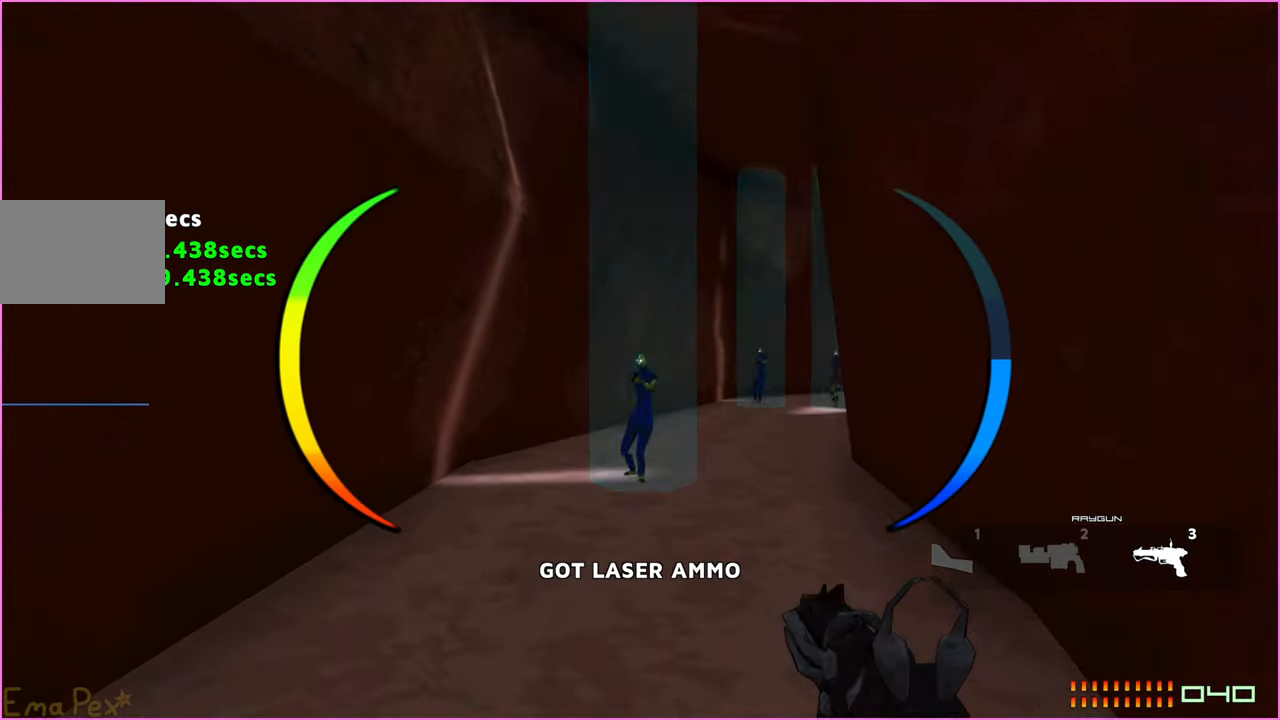
{"keys": ["w"], "mouse": ["right"], "events": [[40, "mouse_left", "down"], [120, "mouse_left", "up"]]}
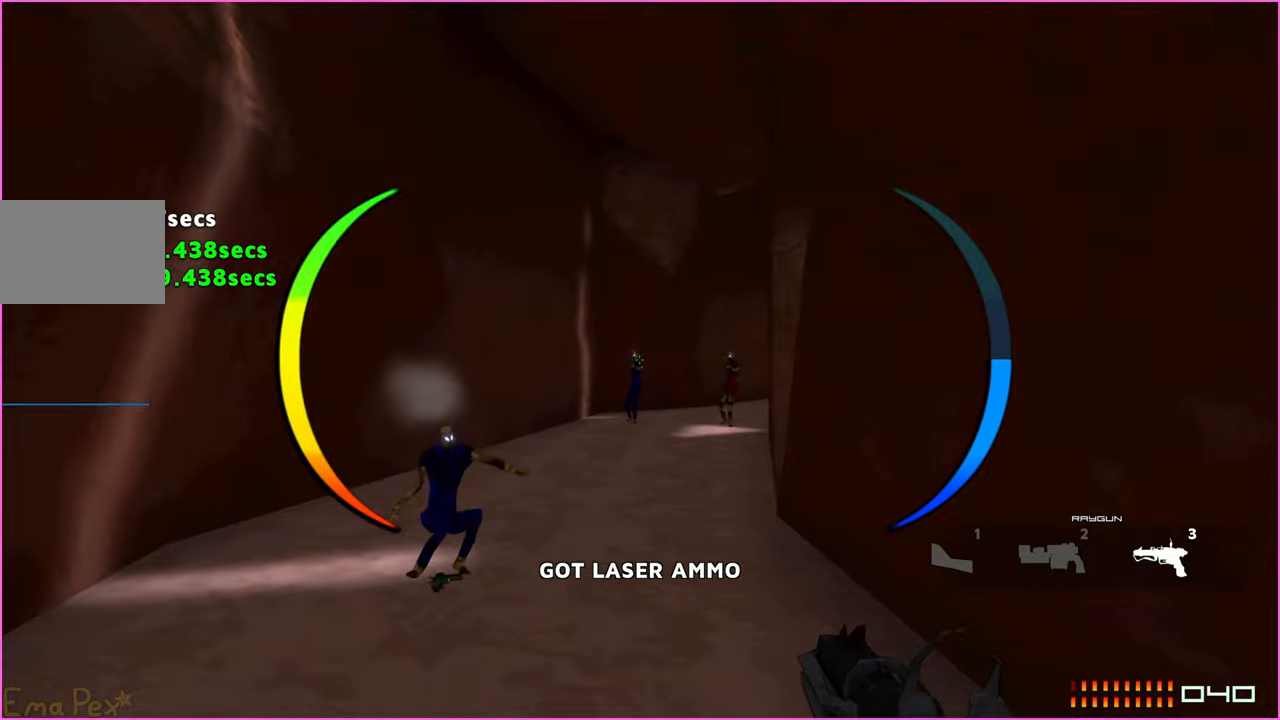
{"keys": ["w"], "mouse": ["left", "right"], "events": [[80, "mouse_left", "down"], [180, "mouse_left", "up"], [440, "mouse_left", "down"]]}
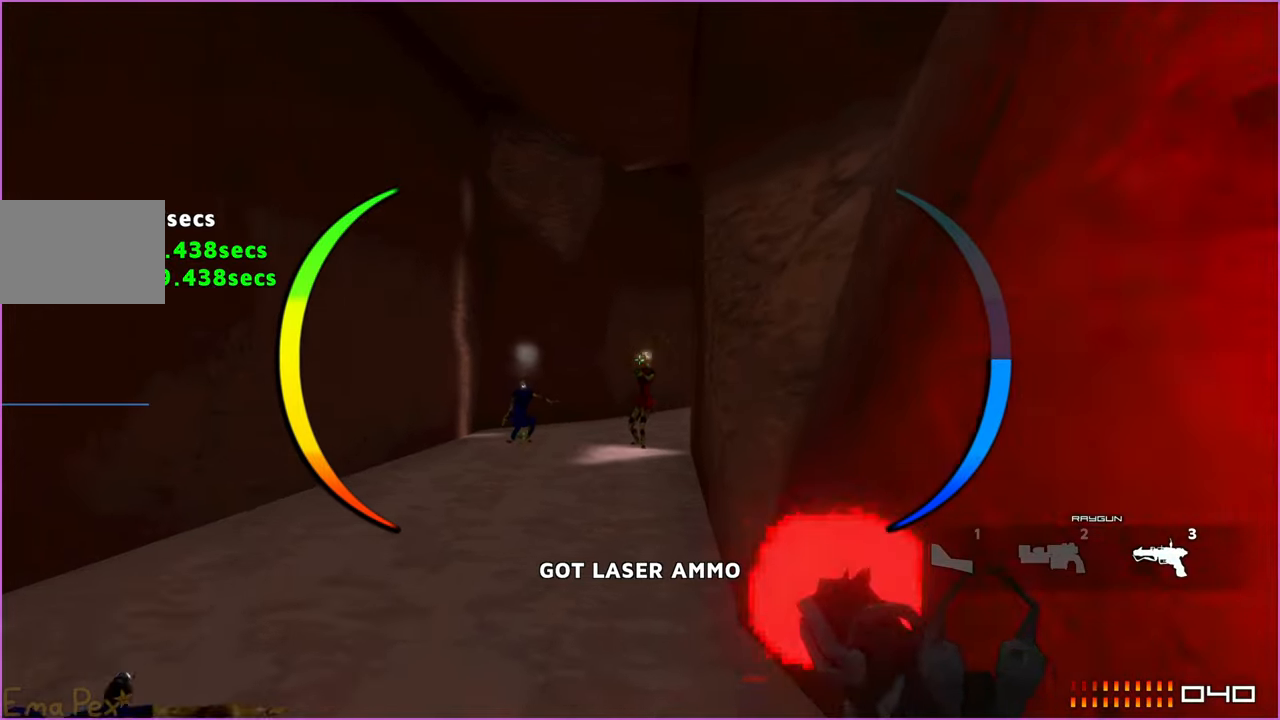
{"keys": ["w"], "mouse": [], "events": [[40, "mouse_left", "up"], [120, "mouse_left", "down"], [200, "mouse_left", "up"], [320, "r", "down"], [360, "mouse_right", "up"], [400, "r", "up"]]}
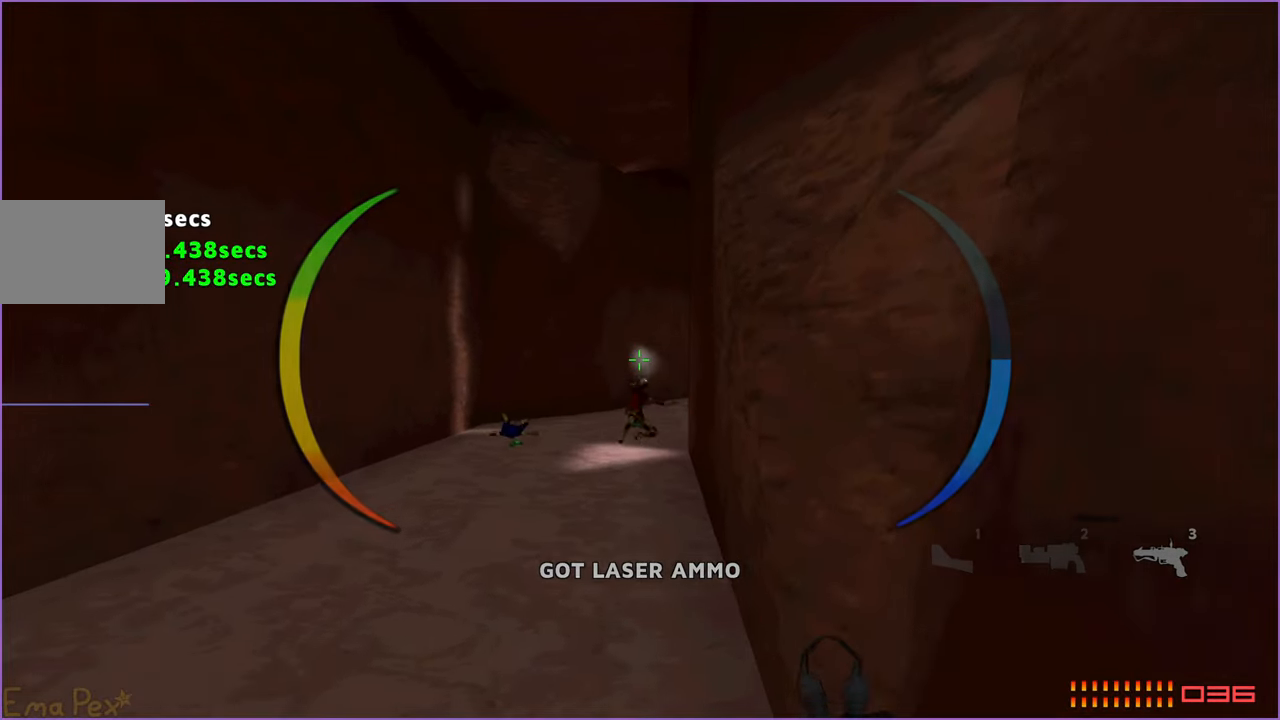
{"keys": ["a", "w"], "mouse": [], "events": [[260, "a", "down"]]}
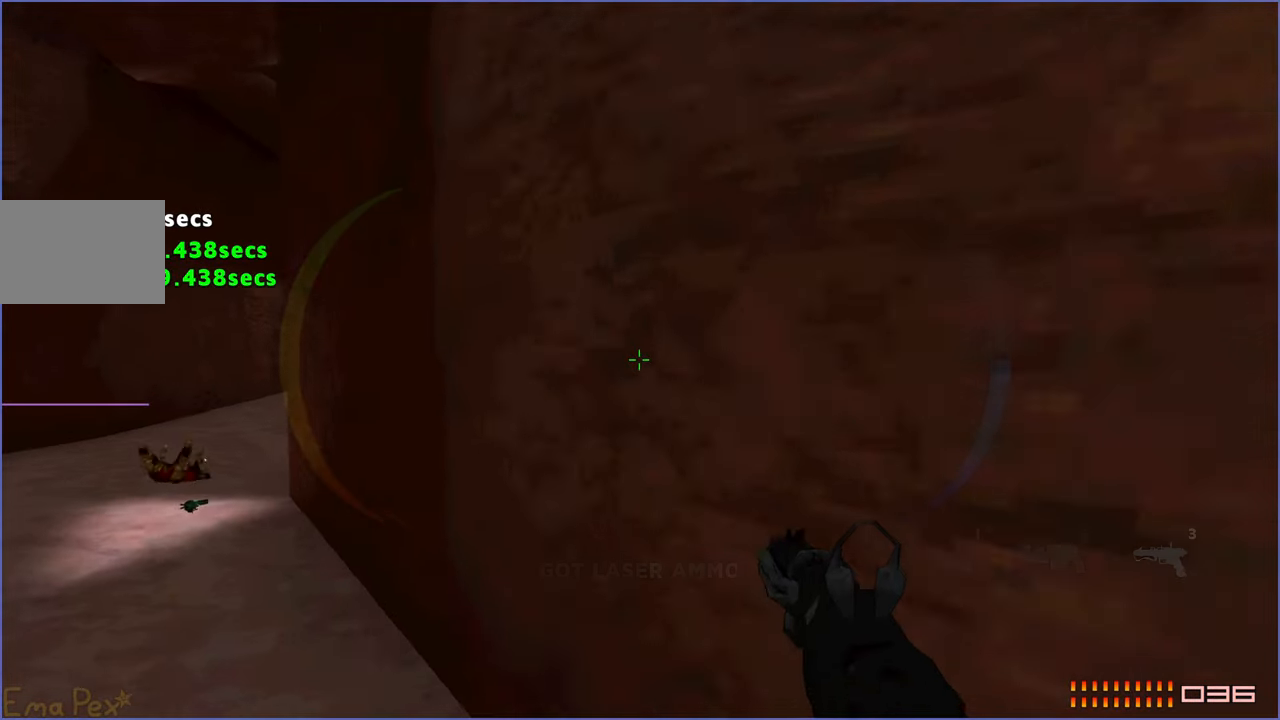
{"keys": ["a", "w"], "mouse": [], "events": []}
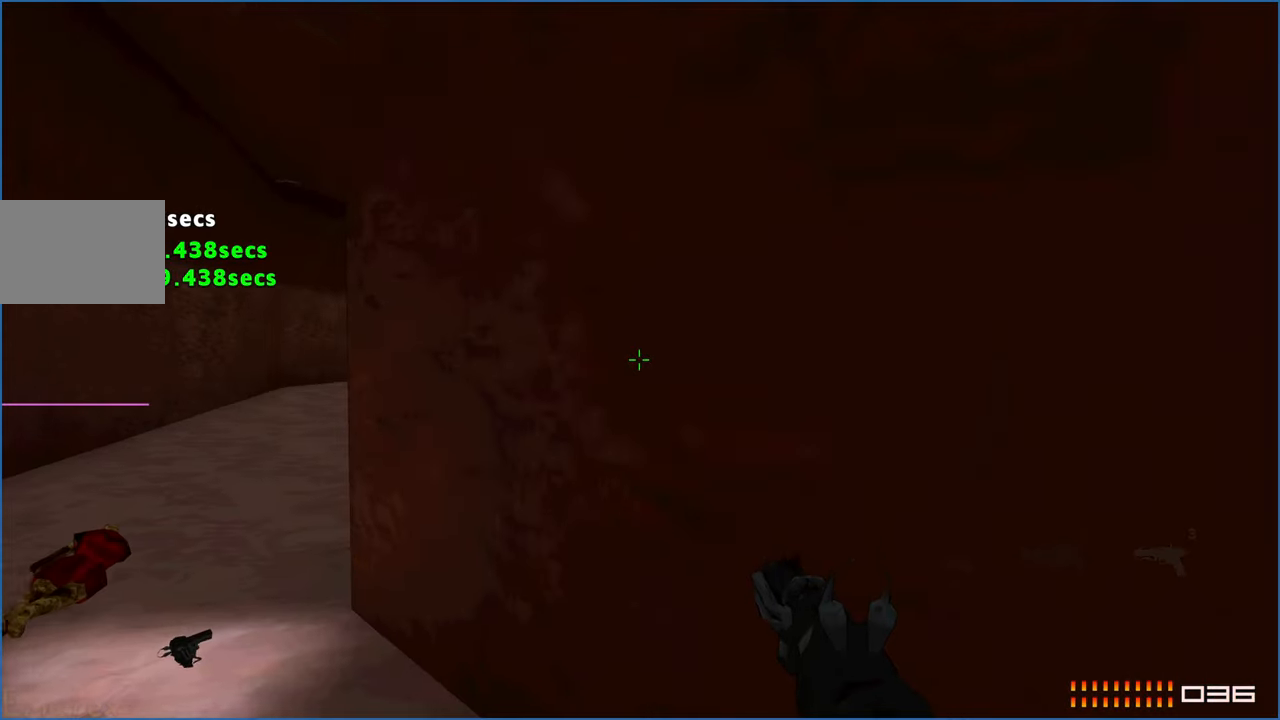
{"keys": ["a", "w"], "mouse": [], "events": []}
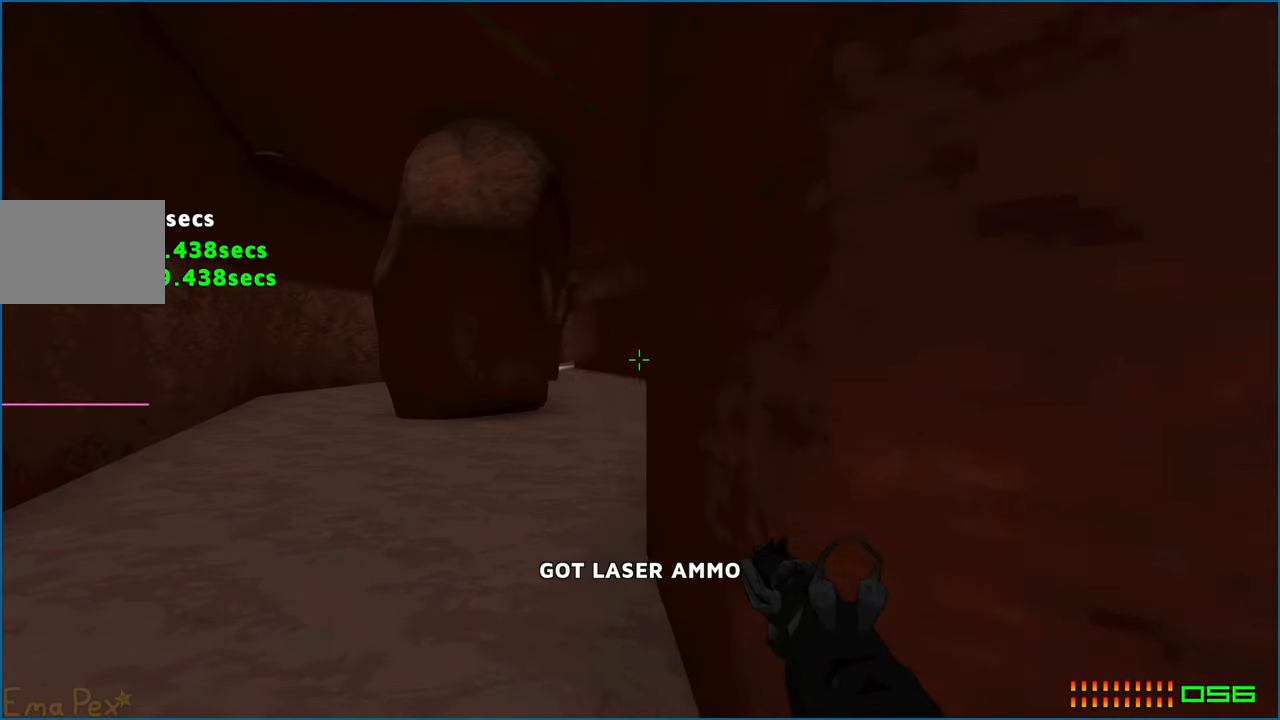
{"keys": ["w"], "mouse": ["left", "right"], "events": [[80, "a", "up"], [220, "mouse_right", "down"], [500, "mouse_left", "down"]]}
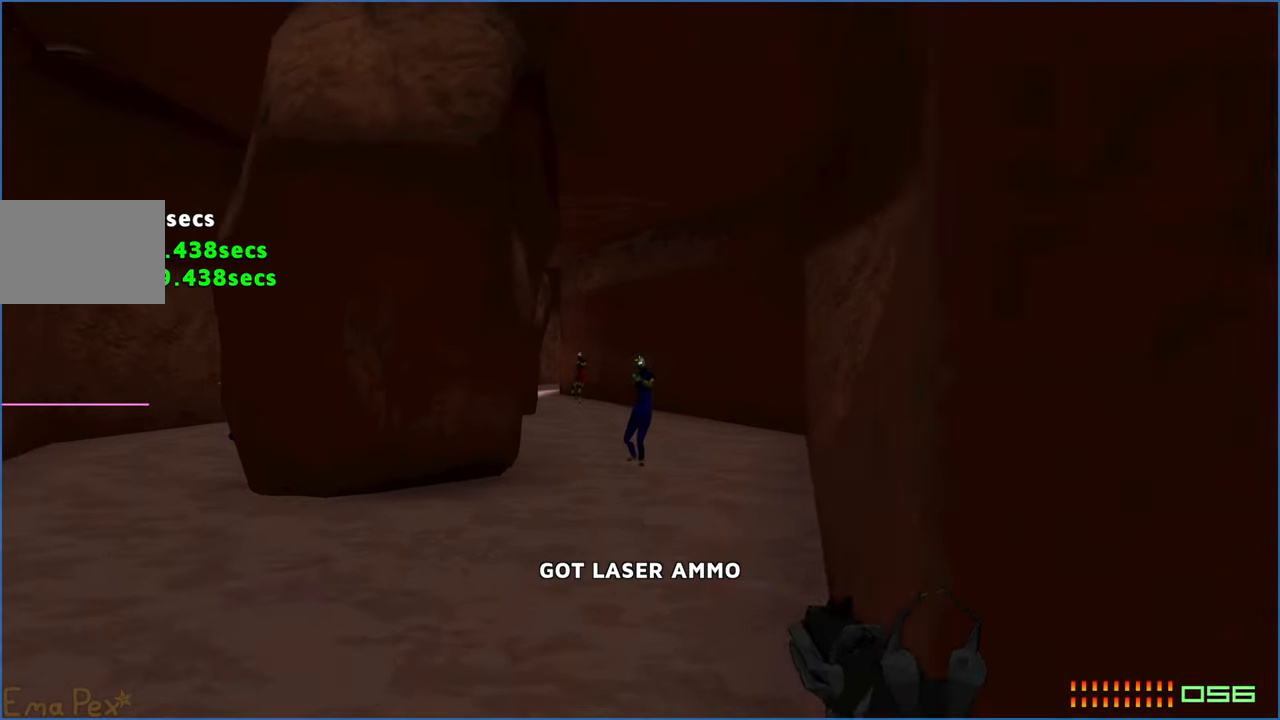
{"keys": ["w"], "mouse": ["left", "right"], "events": [[100, "mouse_left", "up"], [500, "mouse_left", "down"]]}
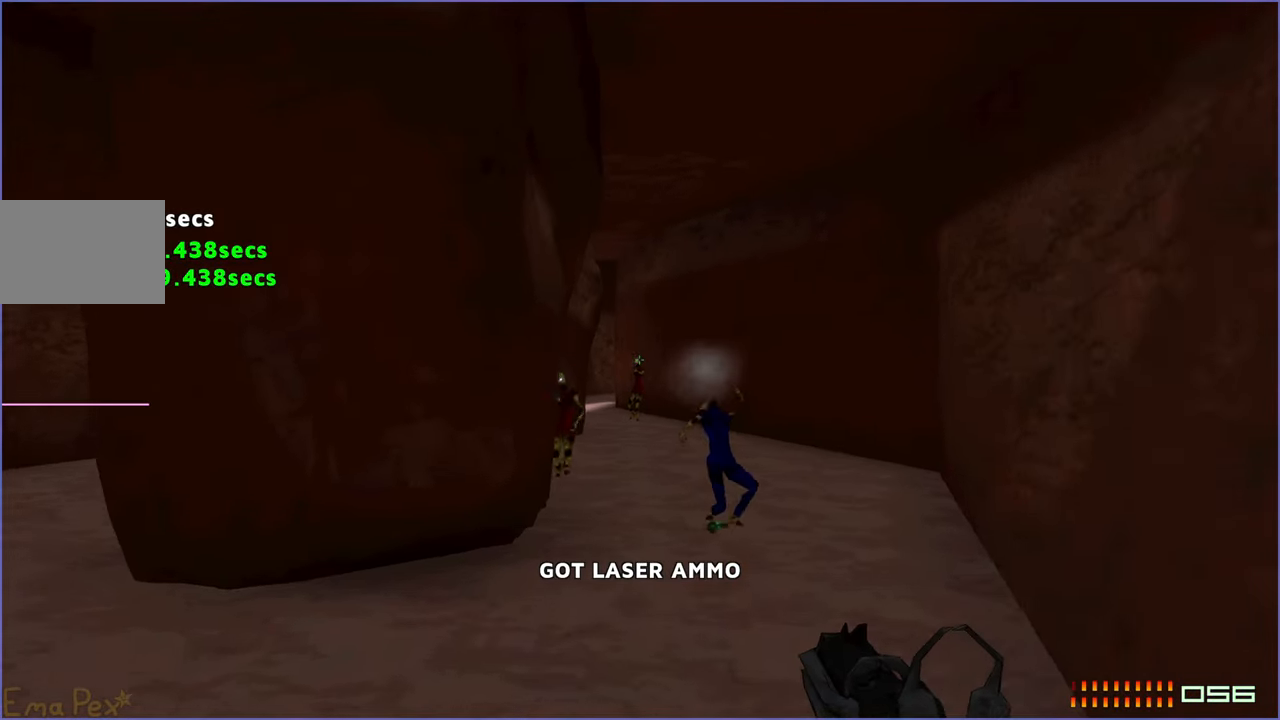
{"keys": ["d", "w"], "mouse": ["left", "right"], "events": [[100, "mouse_left", "up"], [380, "d", "down"], [400, "mouse_left", "down"]]}
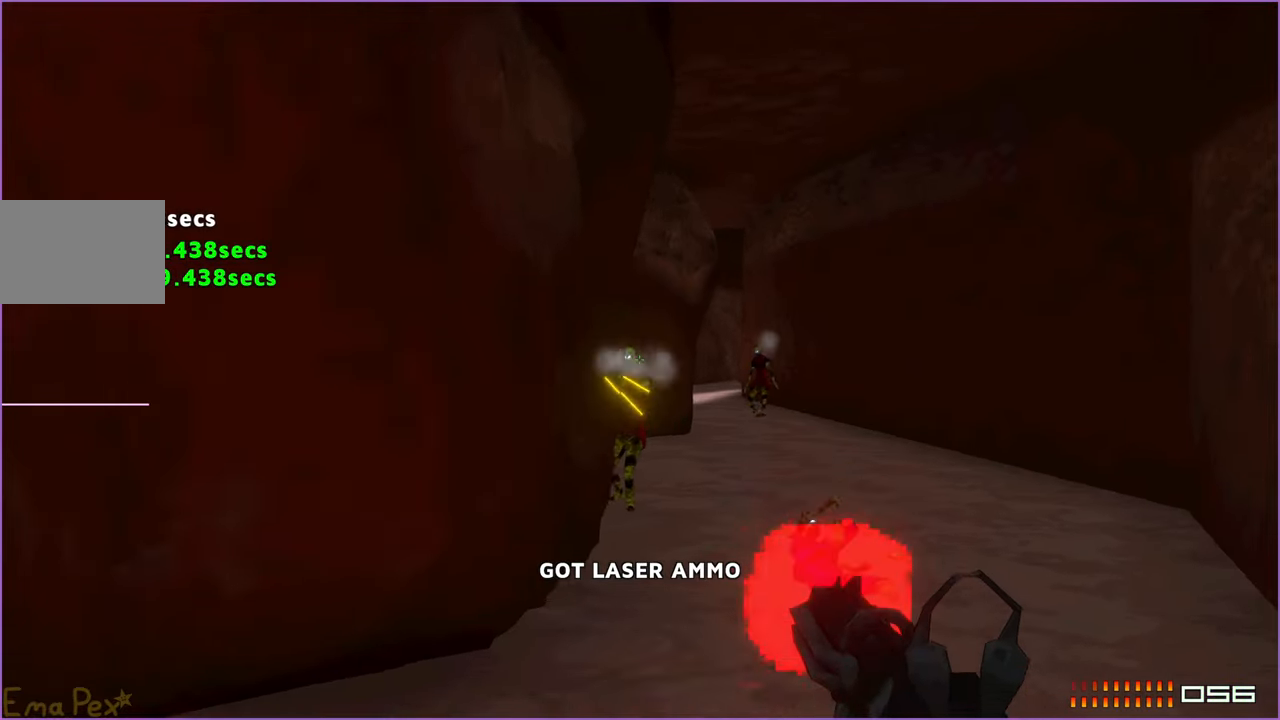
{"keys": ["d", "w"], "mouse": ["right"], "events": [[20, "mouse_left", "up"], [120, "mouse_left", "down"], [180, "mouse_left", "up"], [240, "mouse_left", "down"], [320, "mouse_left", "up"]]}